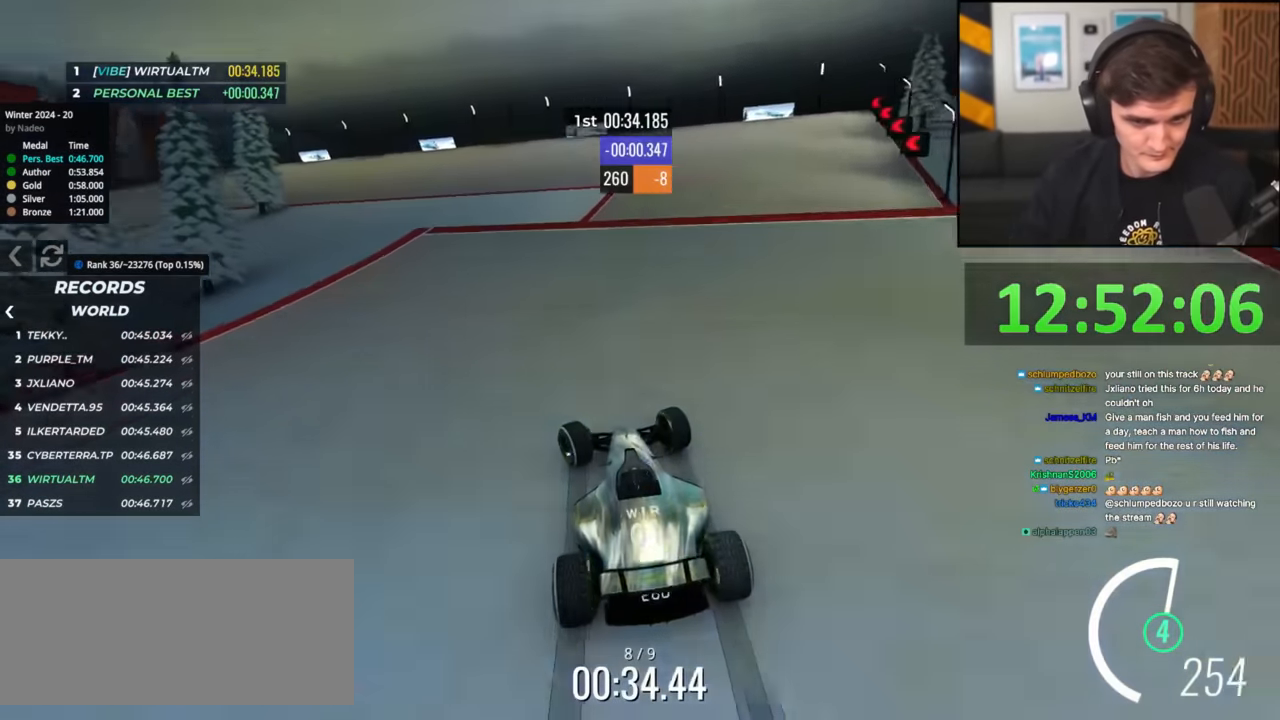
Gameplay with keyboard; each line is a JSON object with the keys held at the frame after it. "events" lists presses ("down") and releases ("up") of "brake", "down", "left", "right" and "up" between this image and that frame as [ms after this image, input, new state], when the widget could be followed in between. No other keys are recorded. Mouse input is not recorded. Key names are as the overlay labels them; some are game actions (e.g. jump) rather than physical keys.
{"keys": ["right", "up"], "events": [[200, "left", "up"], [384, "brake", "down"], [384, "right", "down"], [484, "brake", "up"]]}
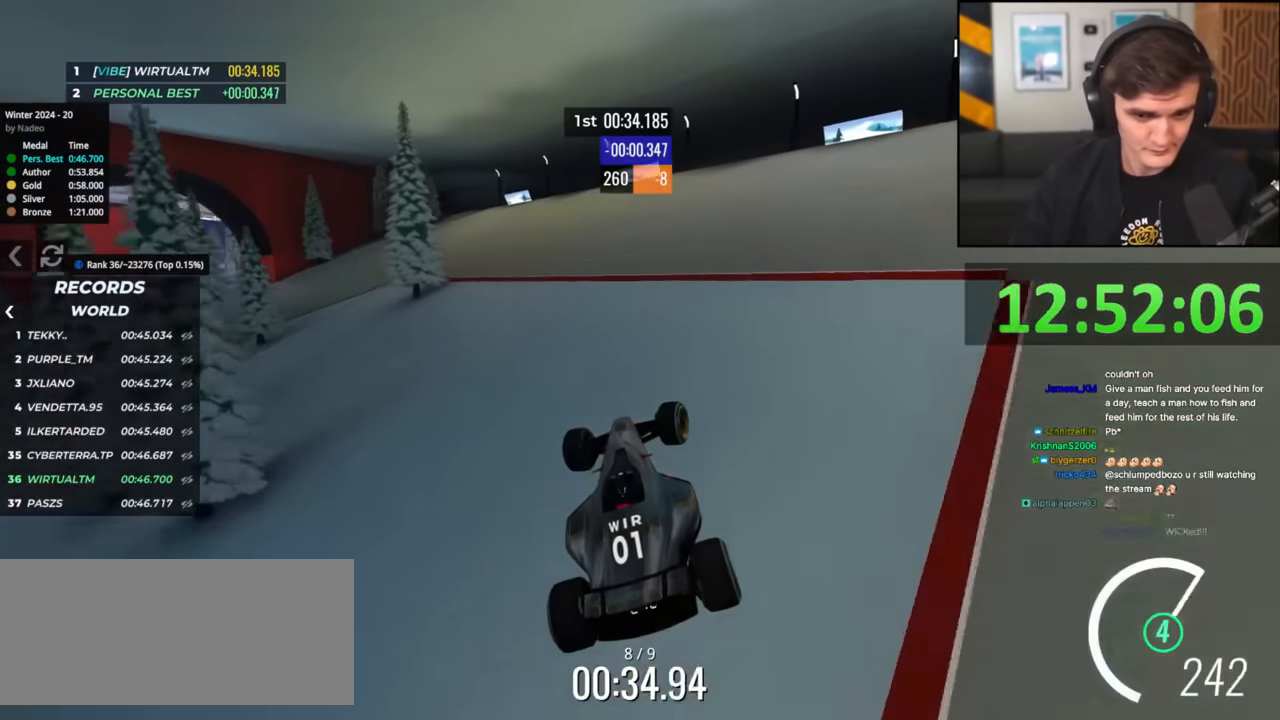
{"keys": ["up"], "events": [[317, "right", "up"]]}
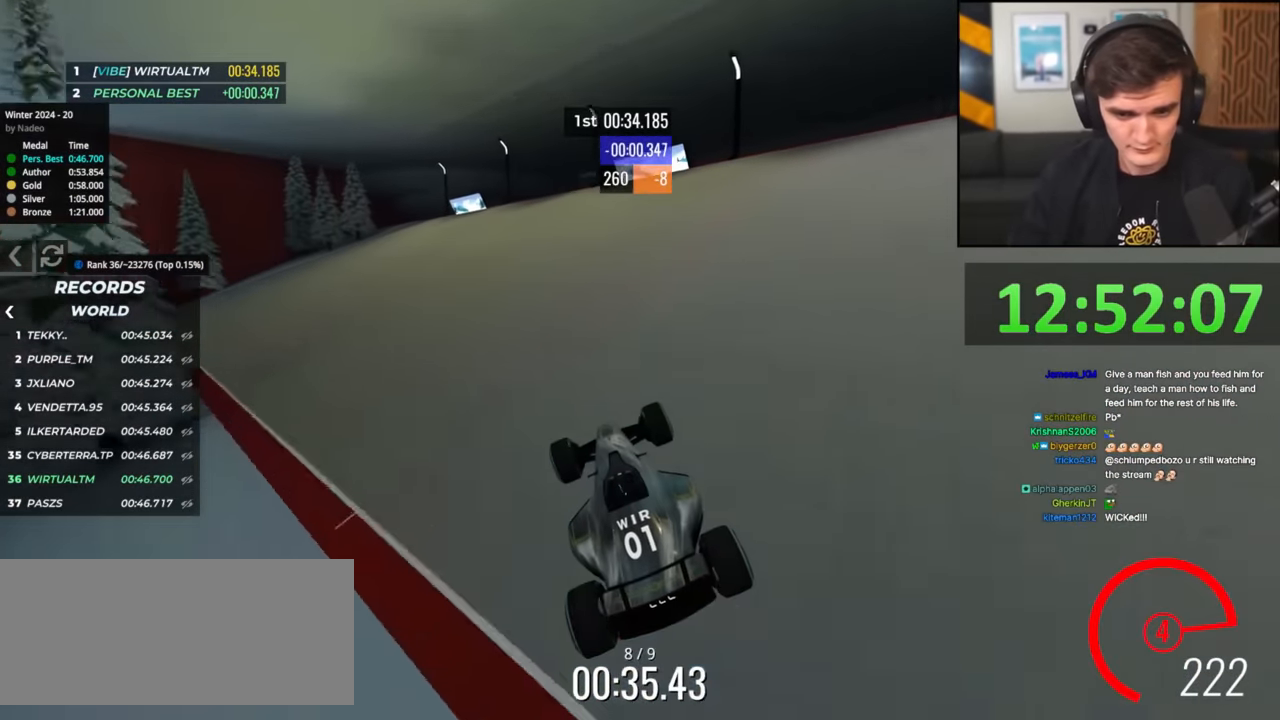
{"keys": ["left", "up"], "events": [[134, "left", "down"]]}
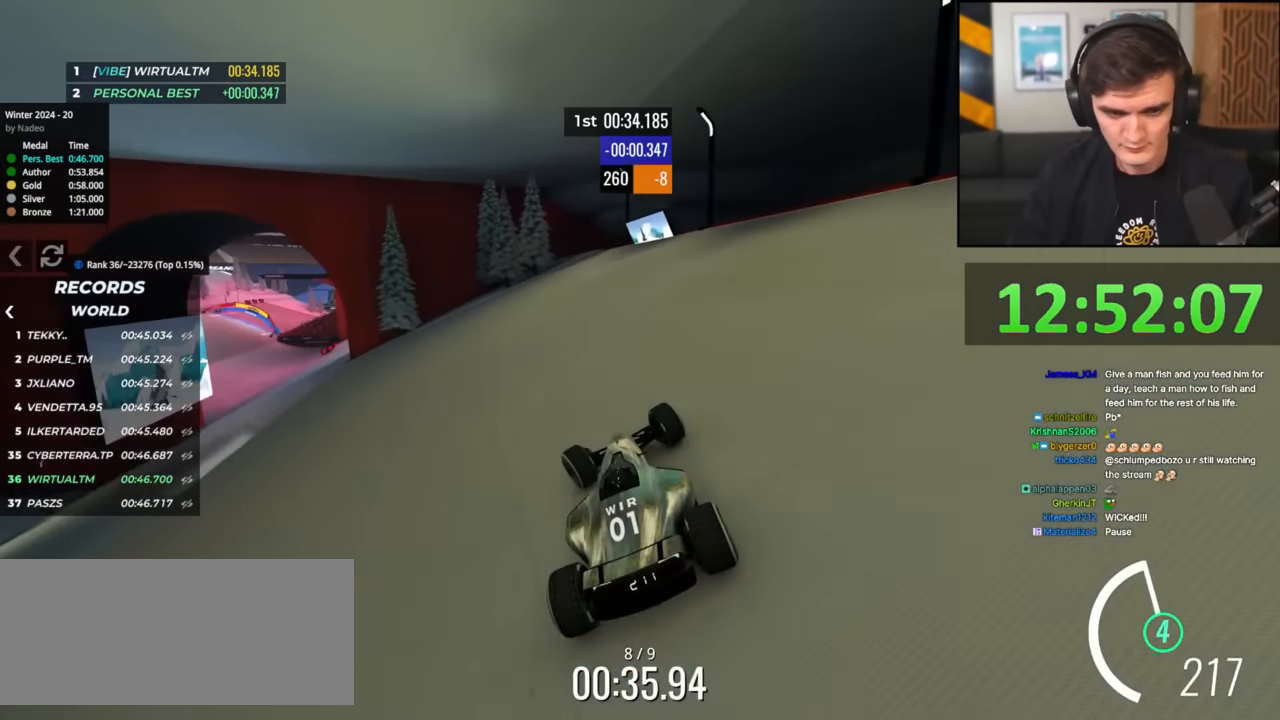
{"keys": ["left", "up"], "events": []}
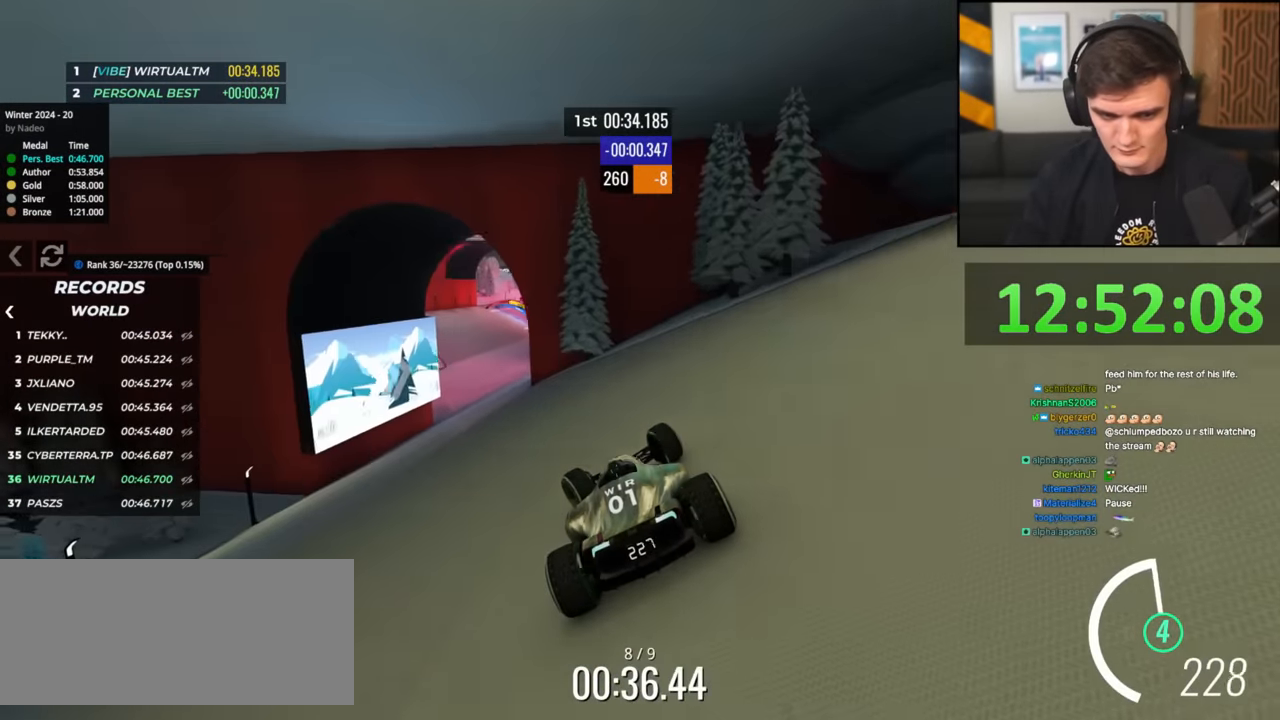
{"keys": ["right", "up"], "events": [[117, "left", "up"], [451, "right", "down"]]}
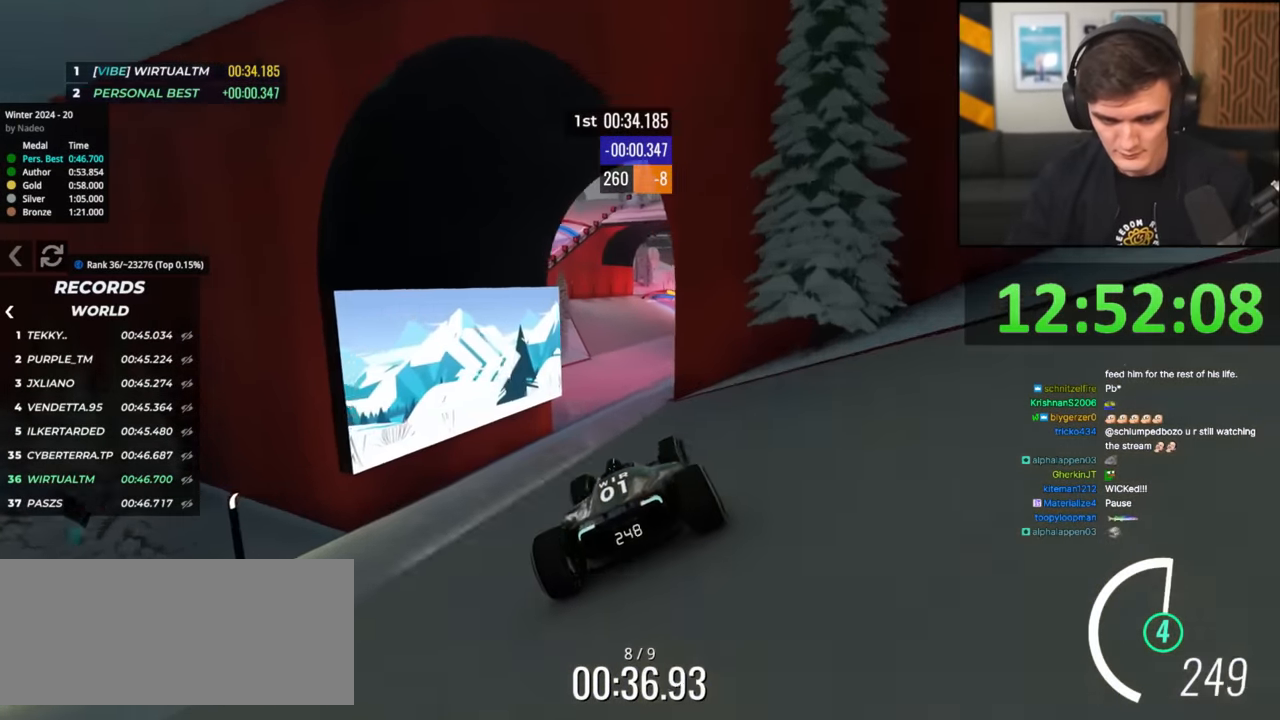
{"keys": ["up"], "events": [[50, "right", "up"], [267, "left", "down"], [367, "left", "up"]]}
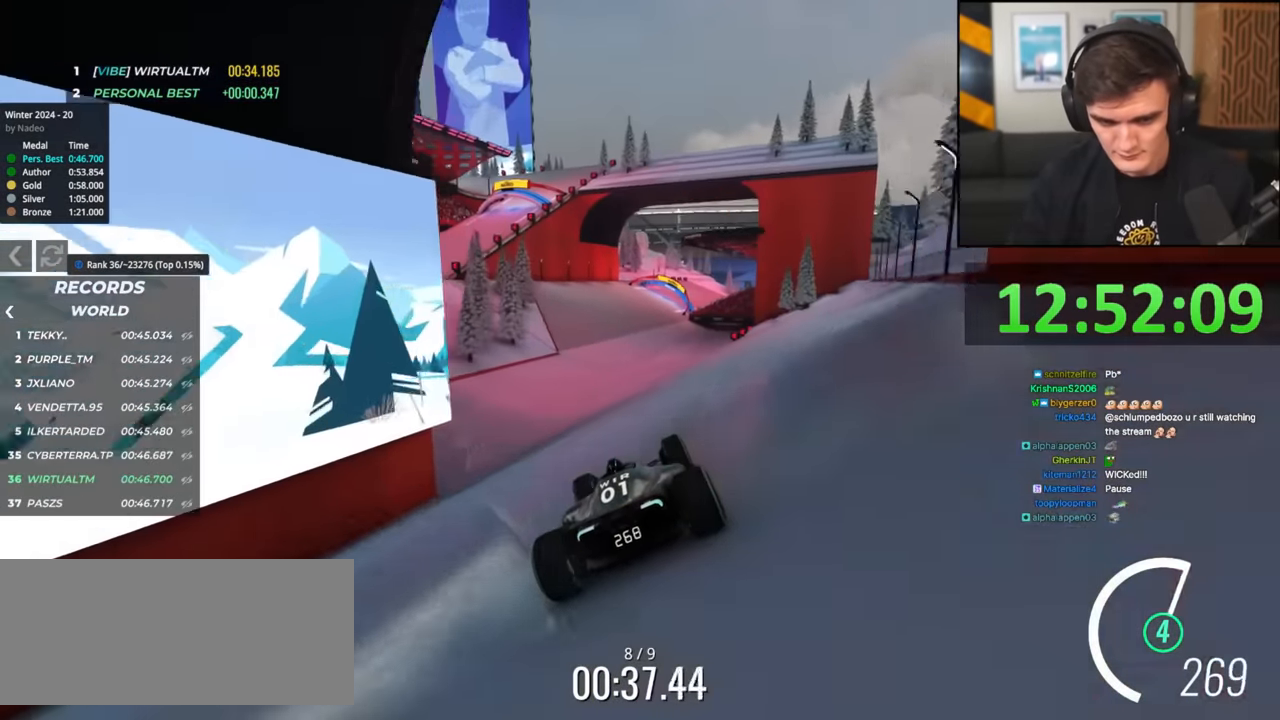
{"keys": ["up"], "events": [[100, "right", "down"], [134, "right", "up"], [317, "left", "down"], [367, "left", "up"]]}
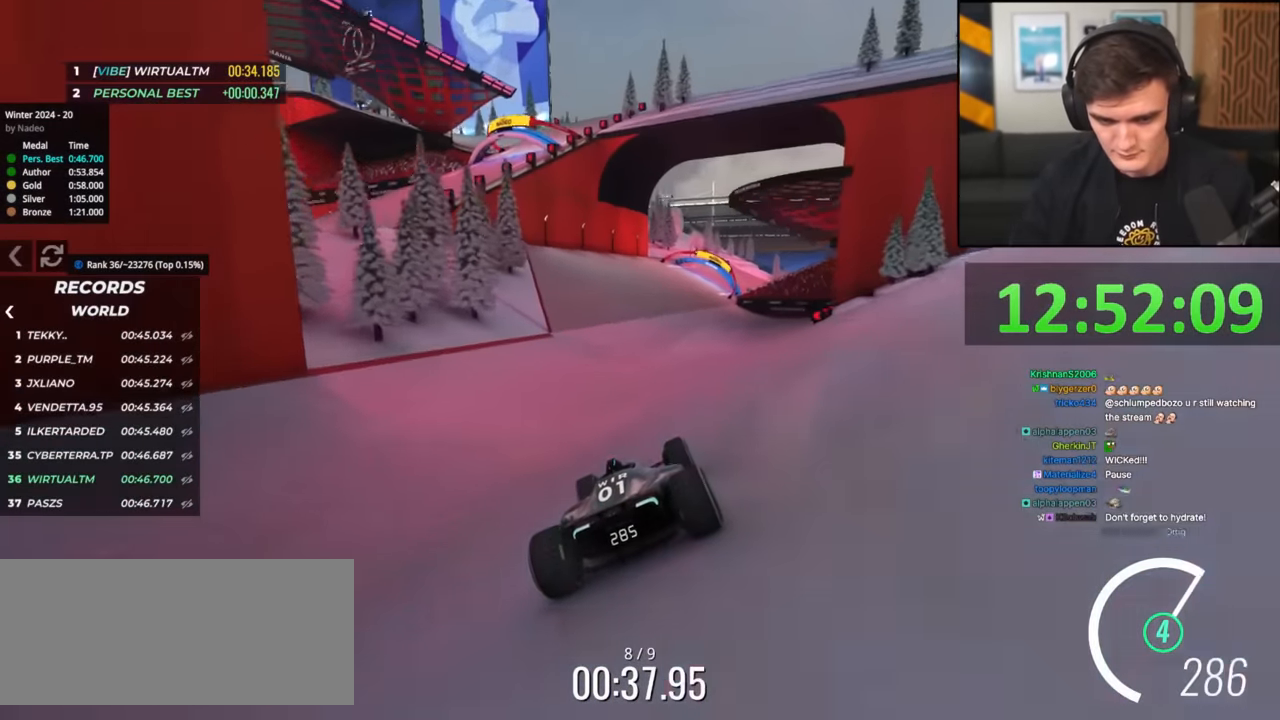
{"keys": ["up"], "events": [[150, "left", "down"], [200, "left", "up"]]}
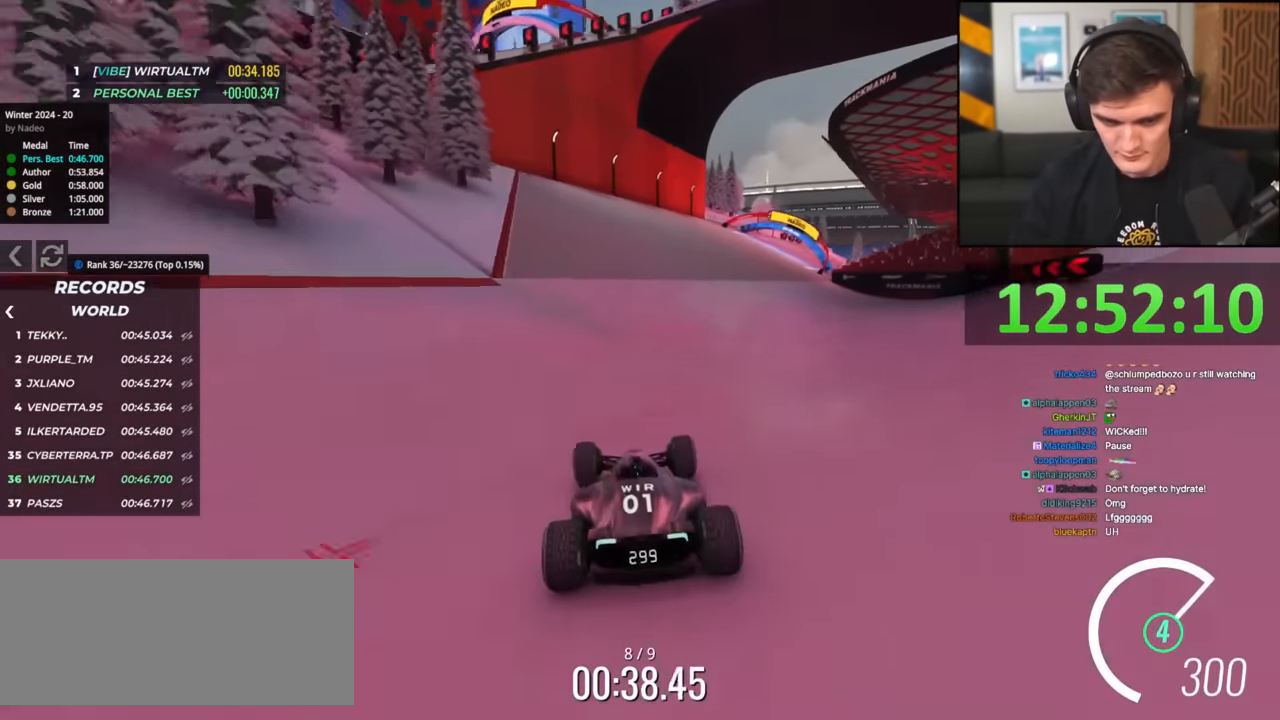
{"keys": ["right", "up"], "events": [[117, "right", "down"], [217, "right", "up"], [501, "right", "down"]]}
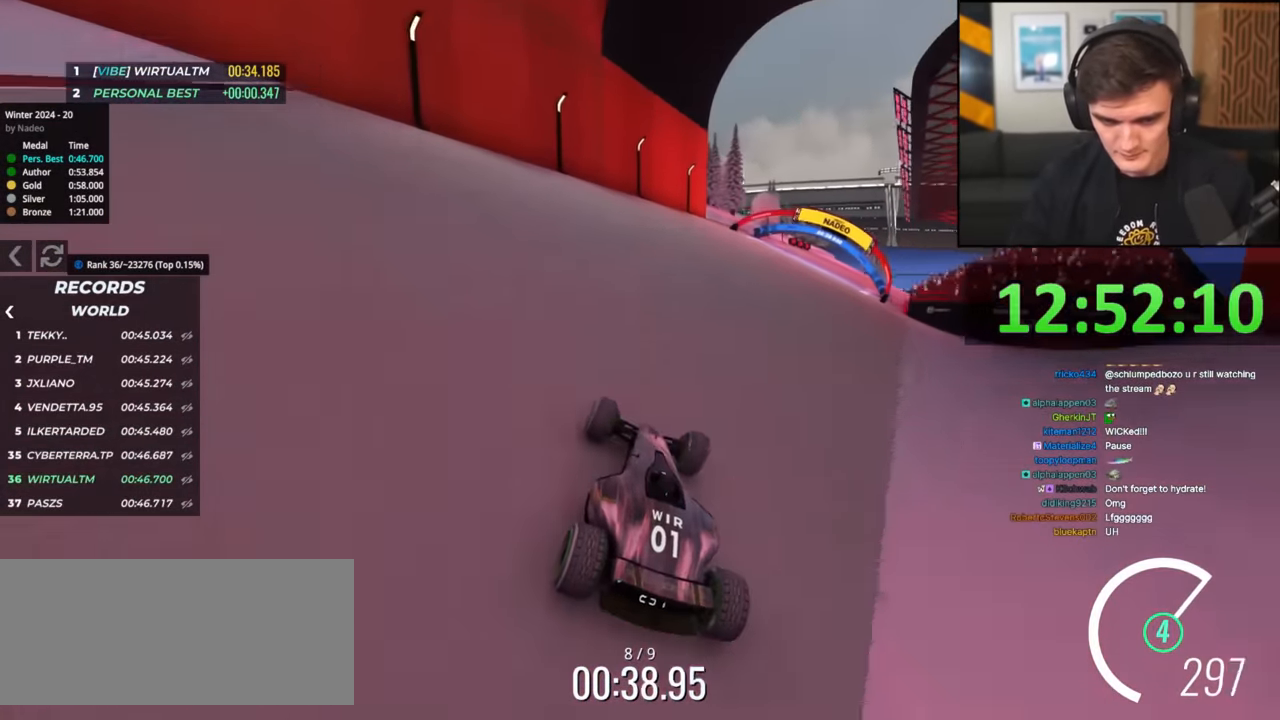
{"keys": ["right", "up"], "events": [[33, "right", "up"], [233, "right", "down"], [283, "right", "up"], [417, "right", "down"]]}
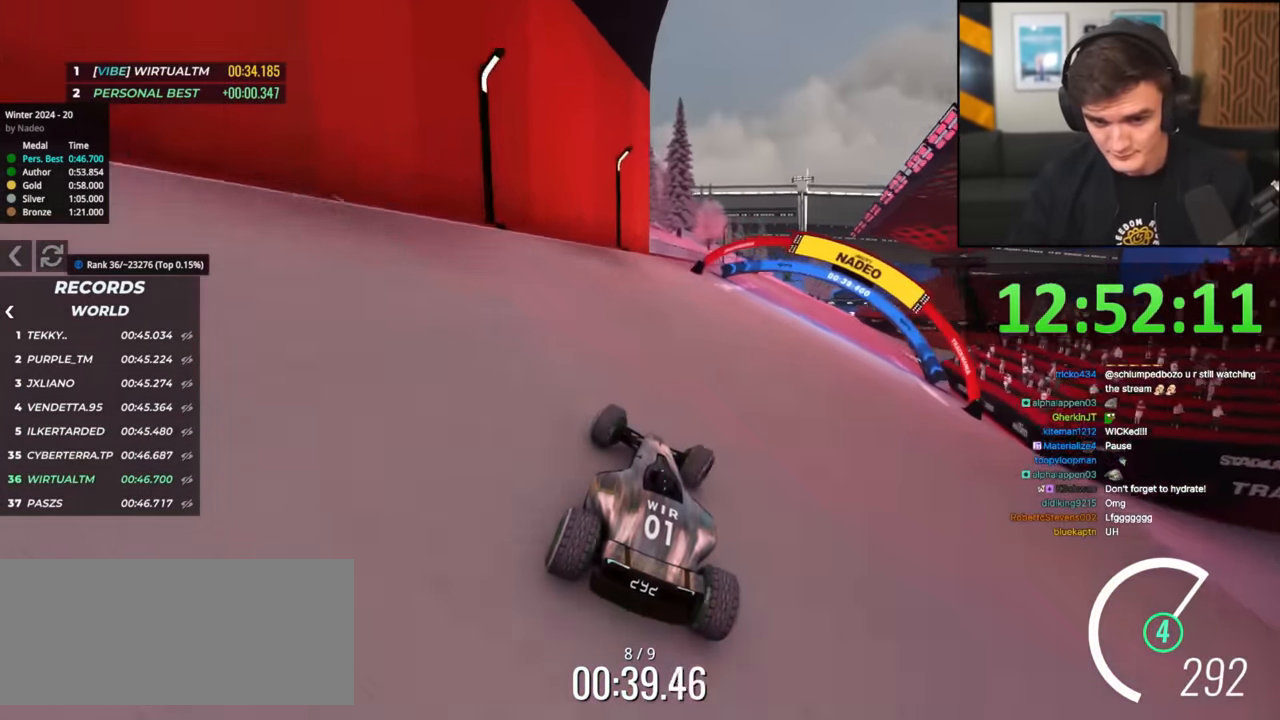
{"keys": ["right", "up"], "events": [[17, "right", "up"], [100, "right", "down"], [200, "right", "up"], [250, "right", "down"], [384, "right", "up"], [484, "right", "down"]]}
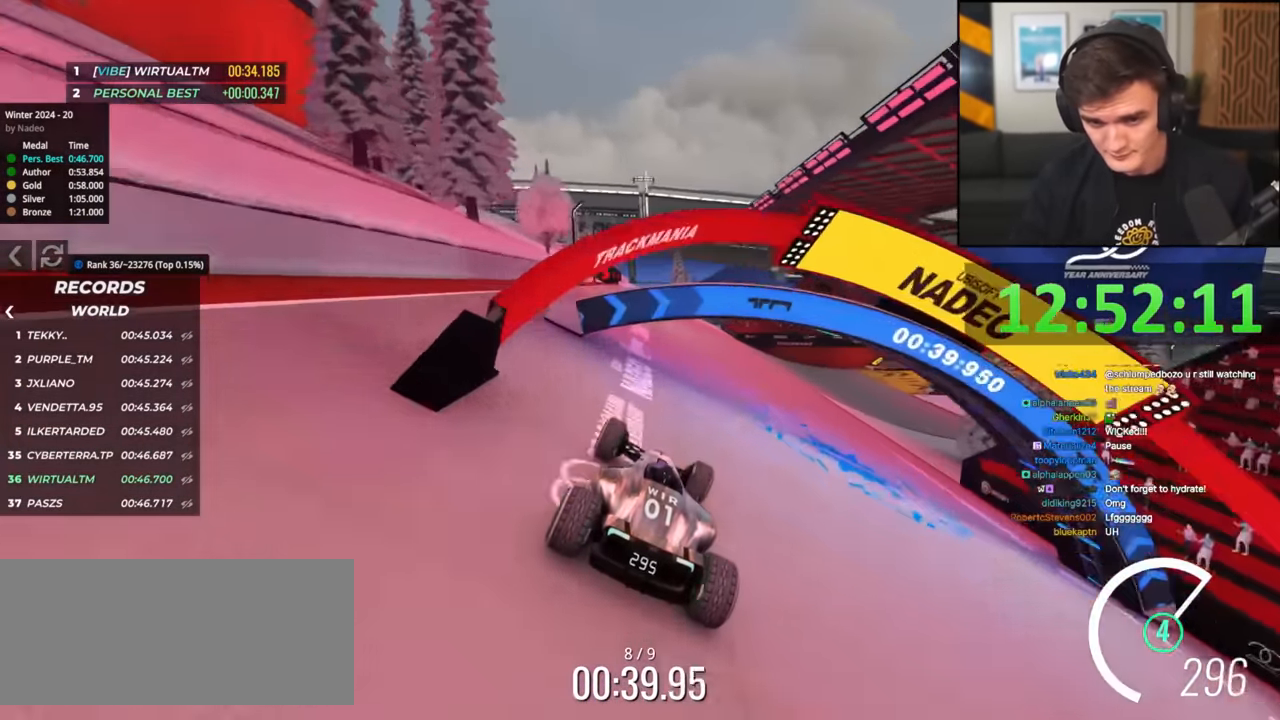
{"keys": ["up"], "events": [[167, "right", "up"], [351, "right", "down"], [451, "right", "up"]]}
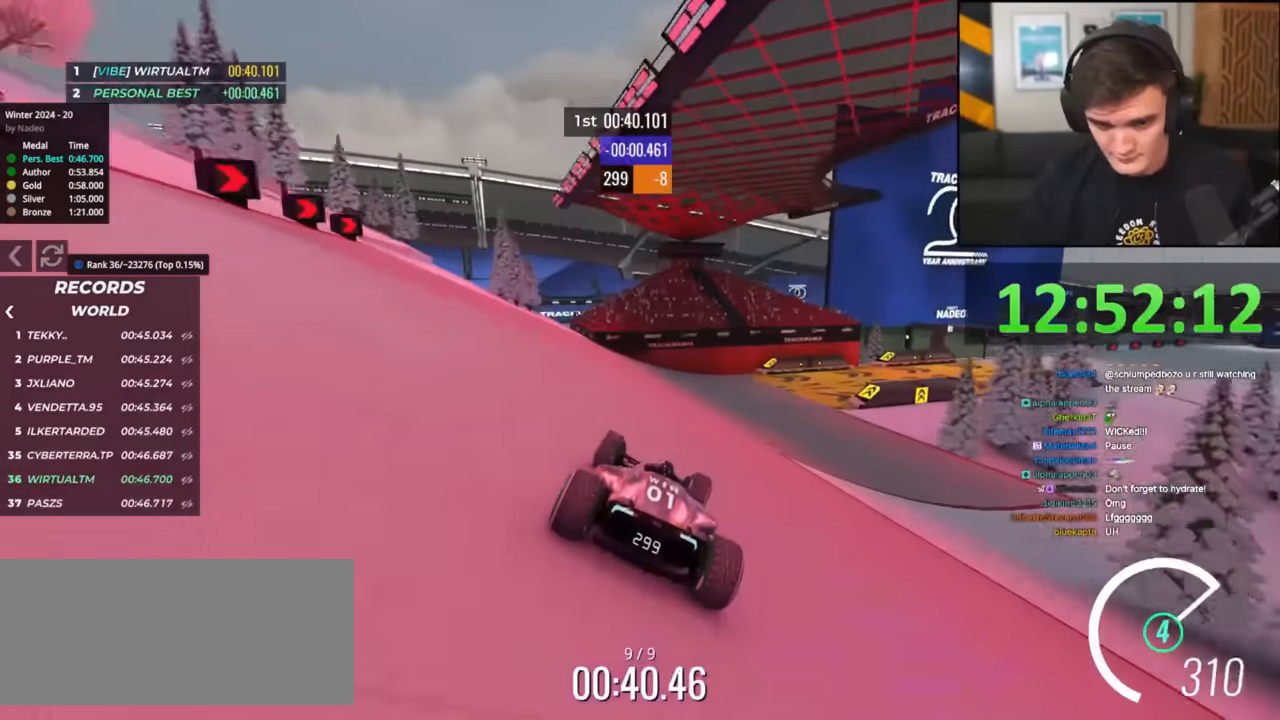
{"keys": ["right", "up"], "events": [[83, "right", "down"]]}
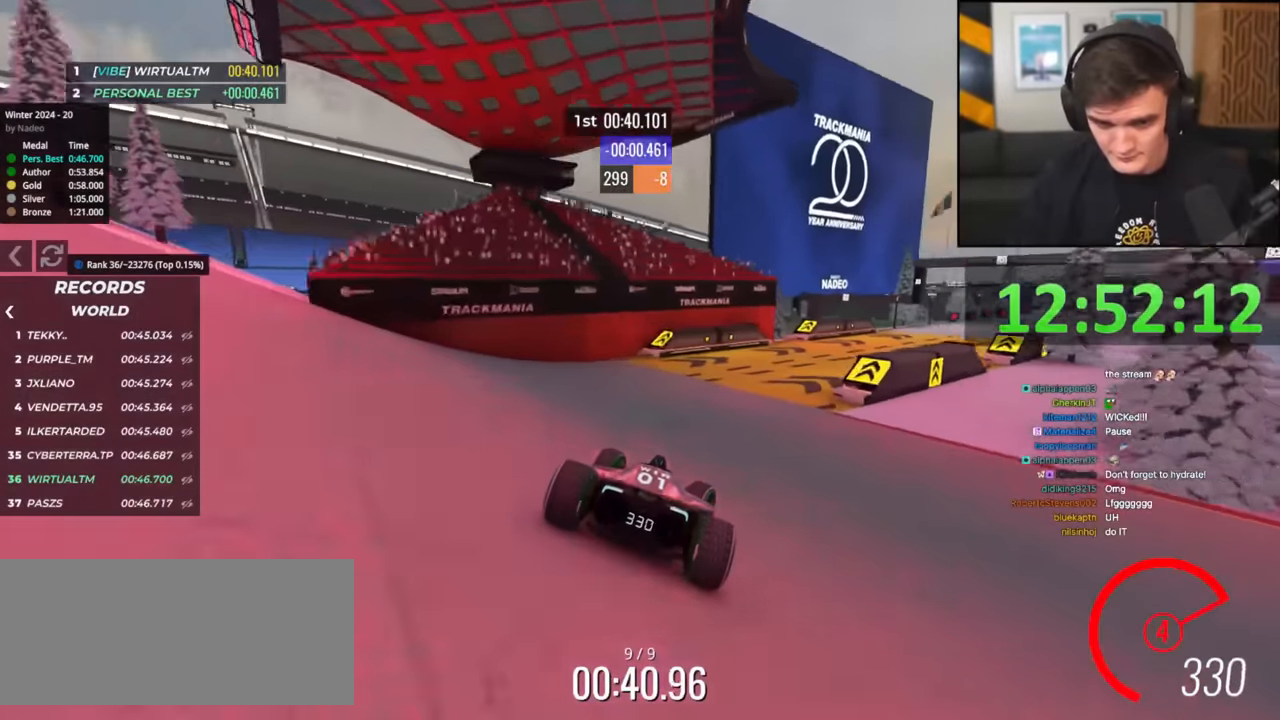
{"keys": ["right", "up"], "events": []}
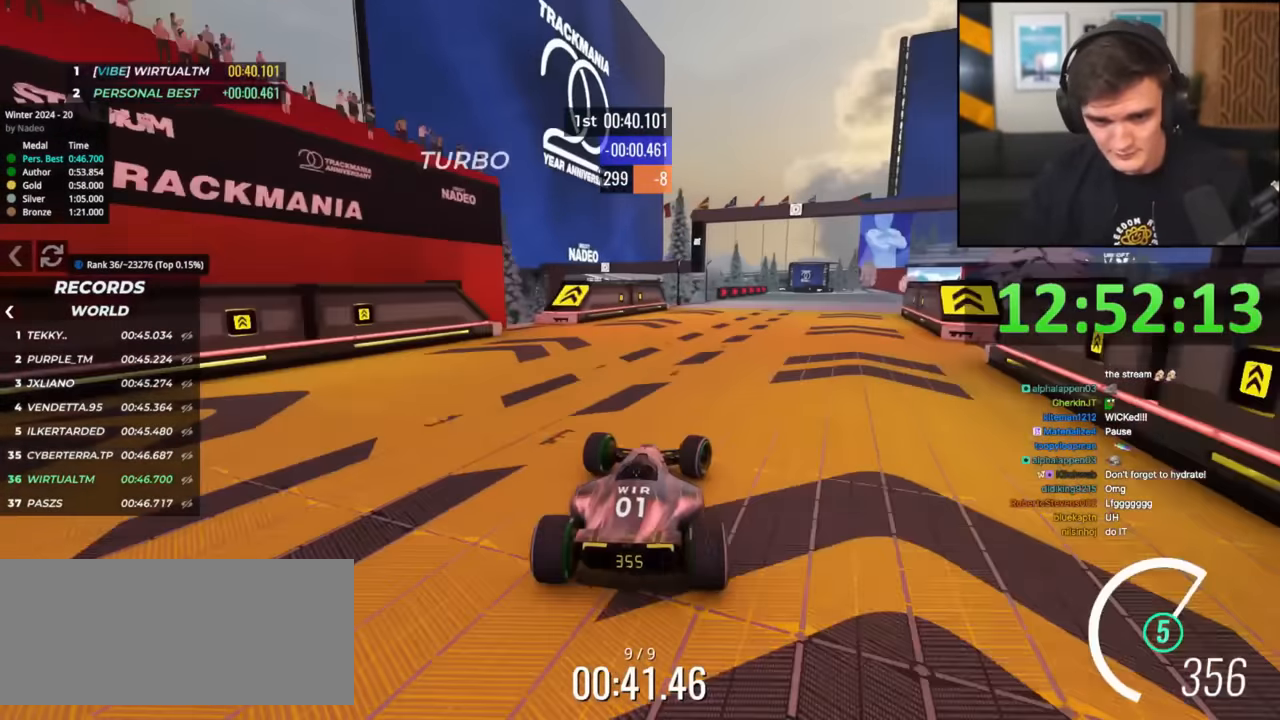
{"keys": ["right", "up"], "events": []}
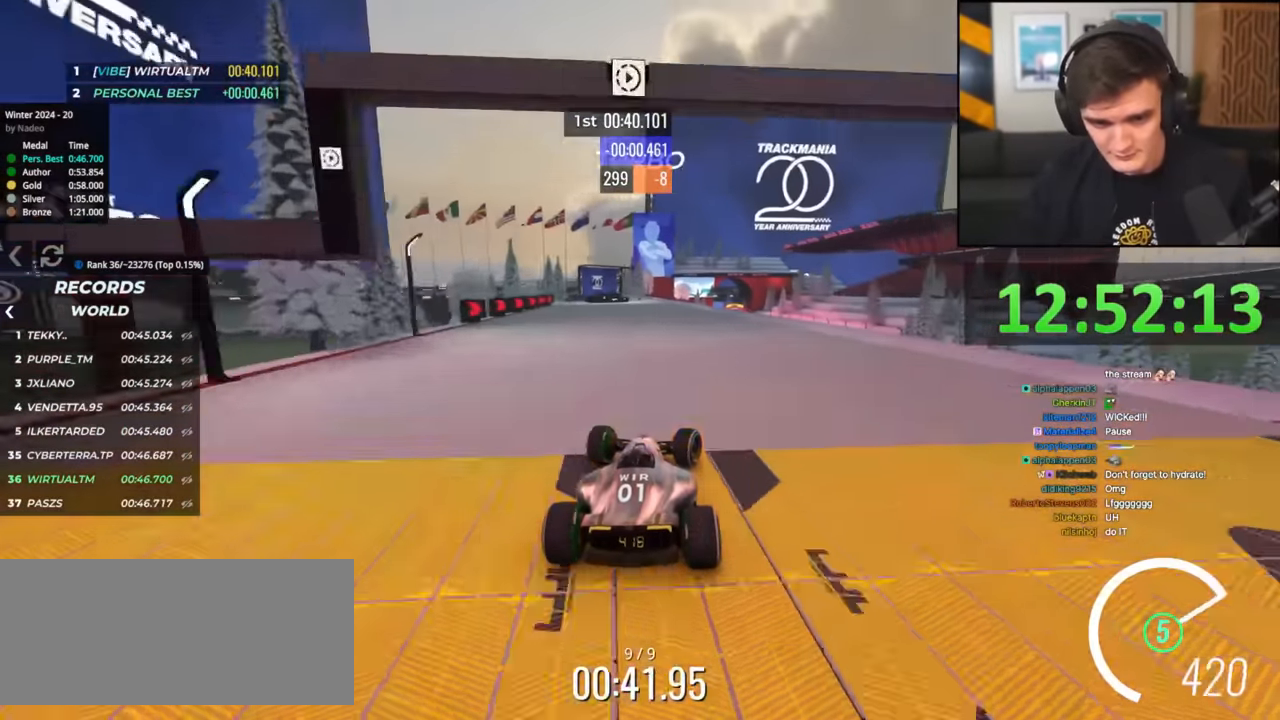
{"keys": ["up"], "events": [[34, "right", "up"]]}
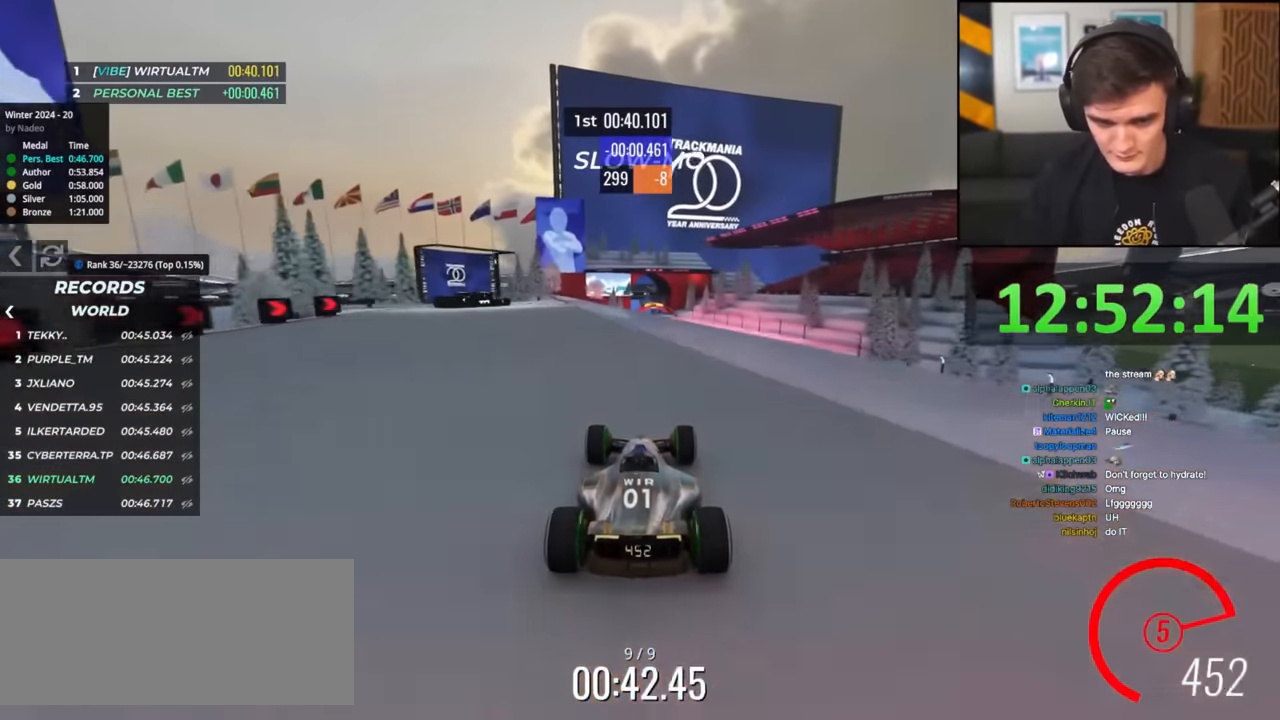
{"keys": ["up"], "events": [[334, "left", "down"], [434, "left", "up"]]}
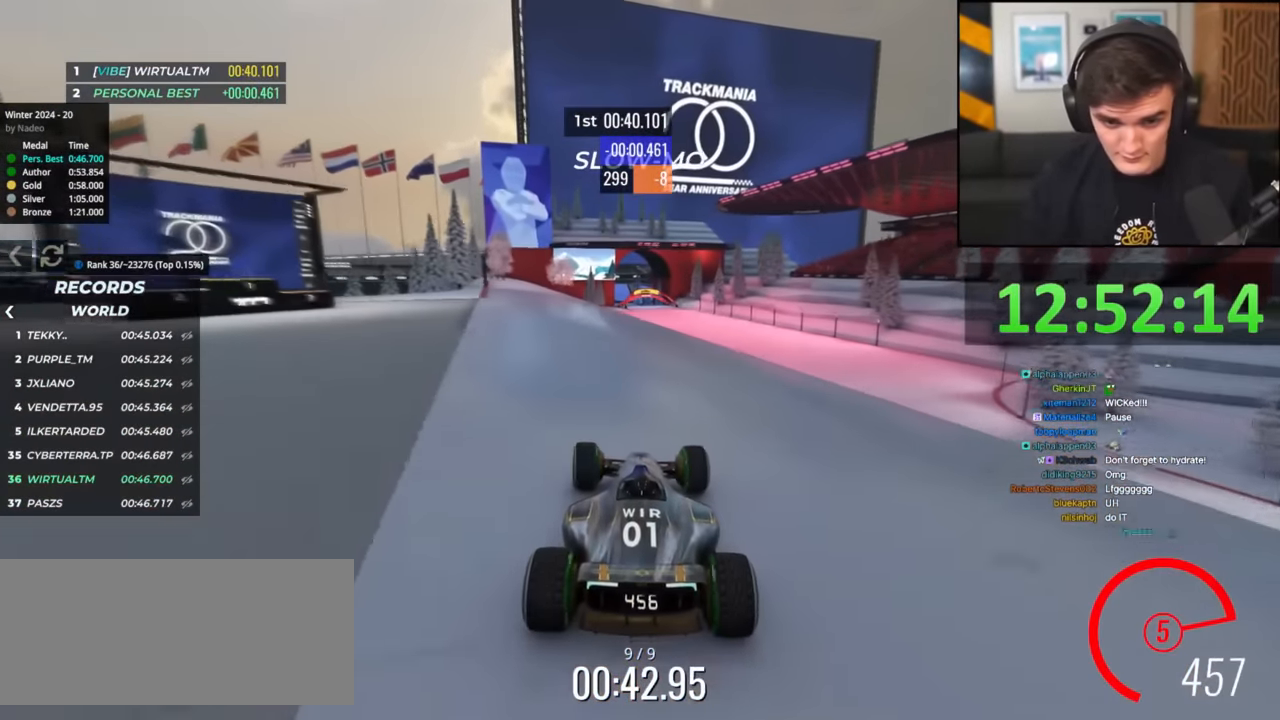
{"keys": ["up"], "events": [[251, "left", "down"], [351, "left", "up"]]}
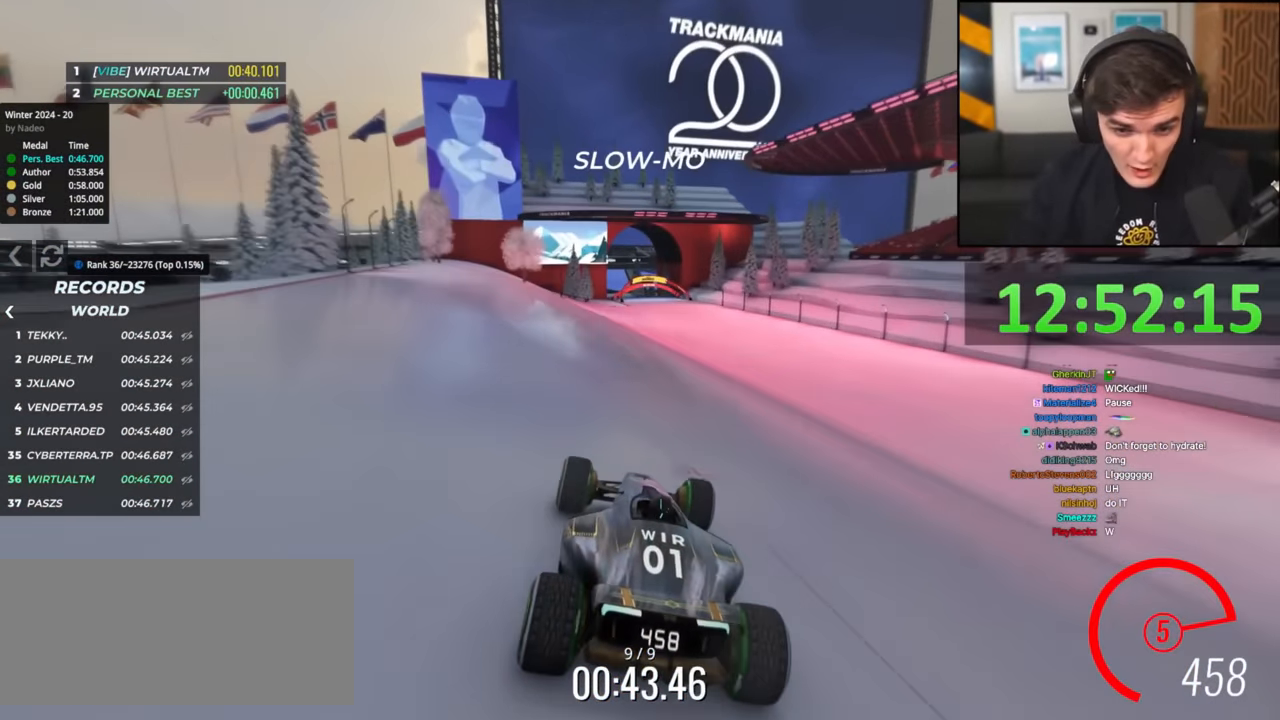
{"keys": ["up"], "events": [[183, "right", "down"], [267, "right", "up"]]}
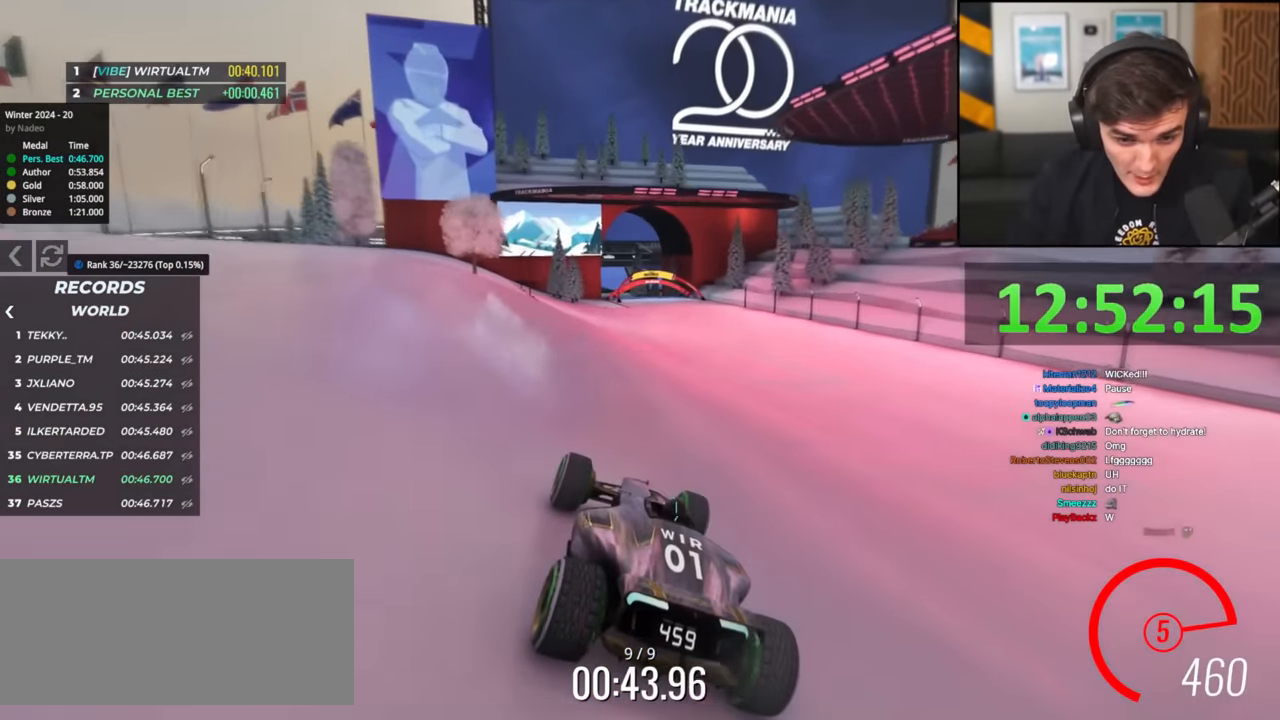
{"keys": ["up"], "events": []}
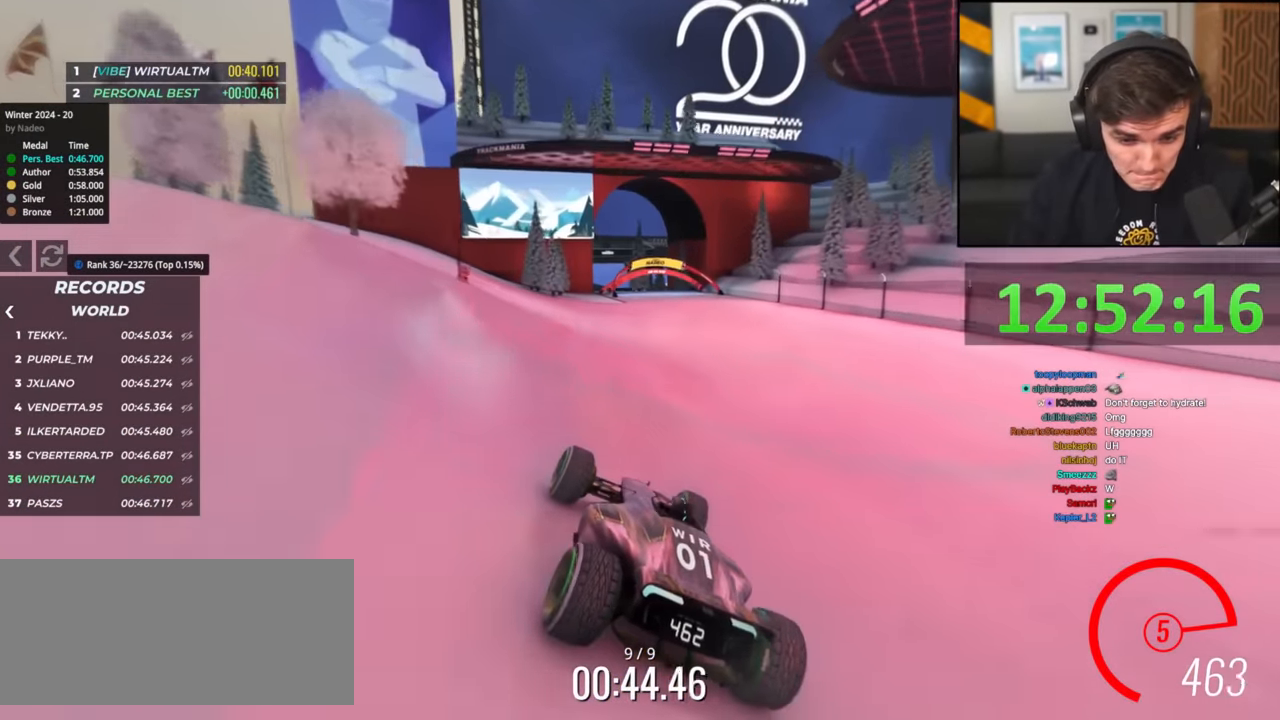
{"keys": ["up"], "events": []}
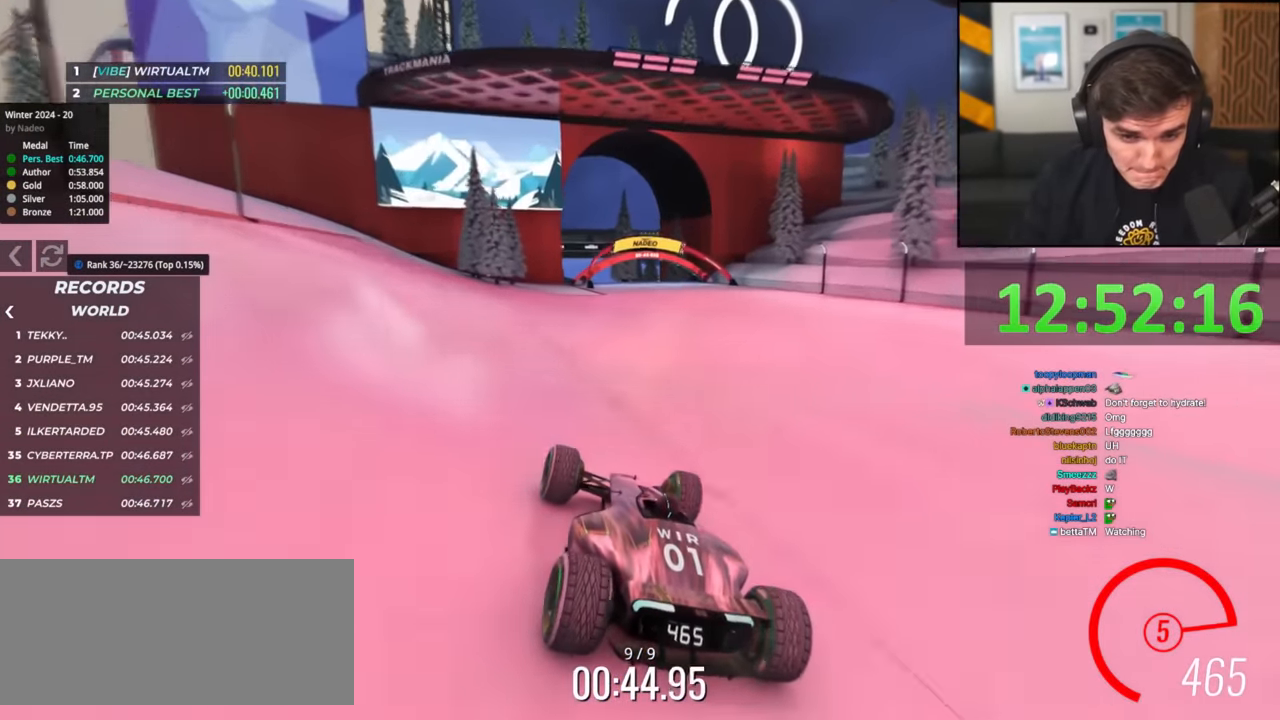
{"keys": ["up"], "events": []}
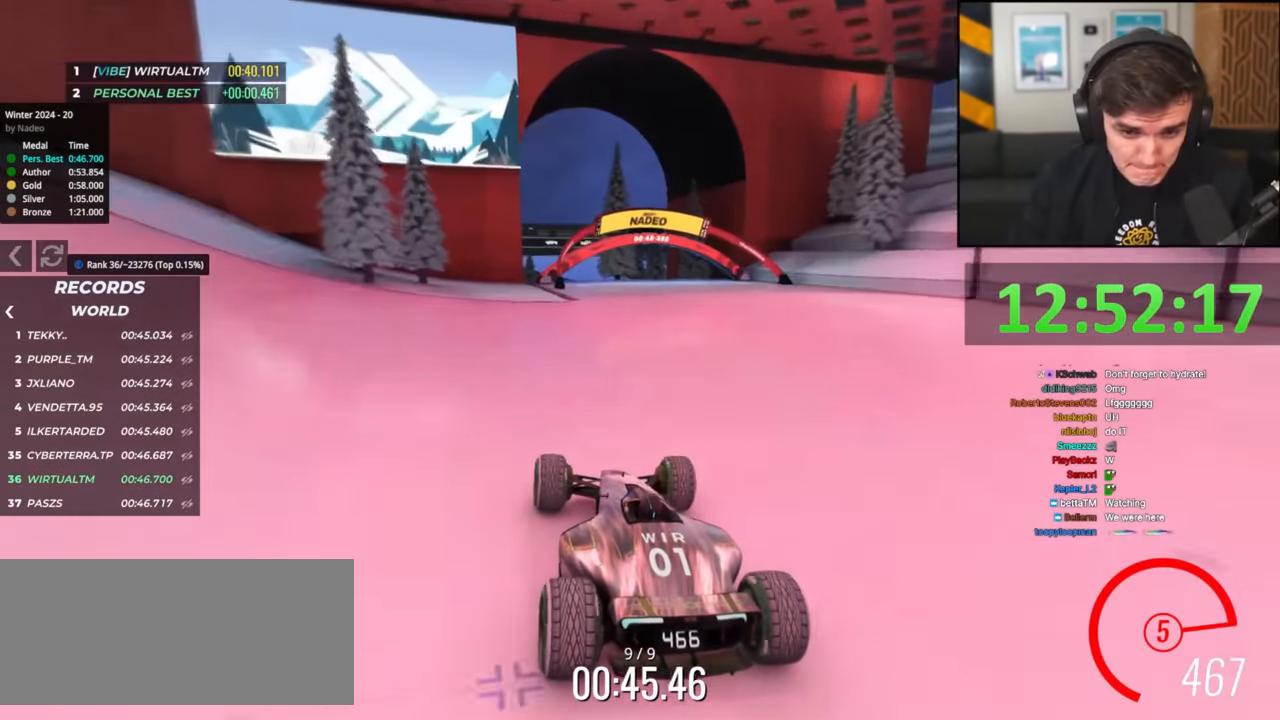
{"keys": ["up"], "events": []}
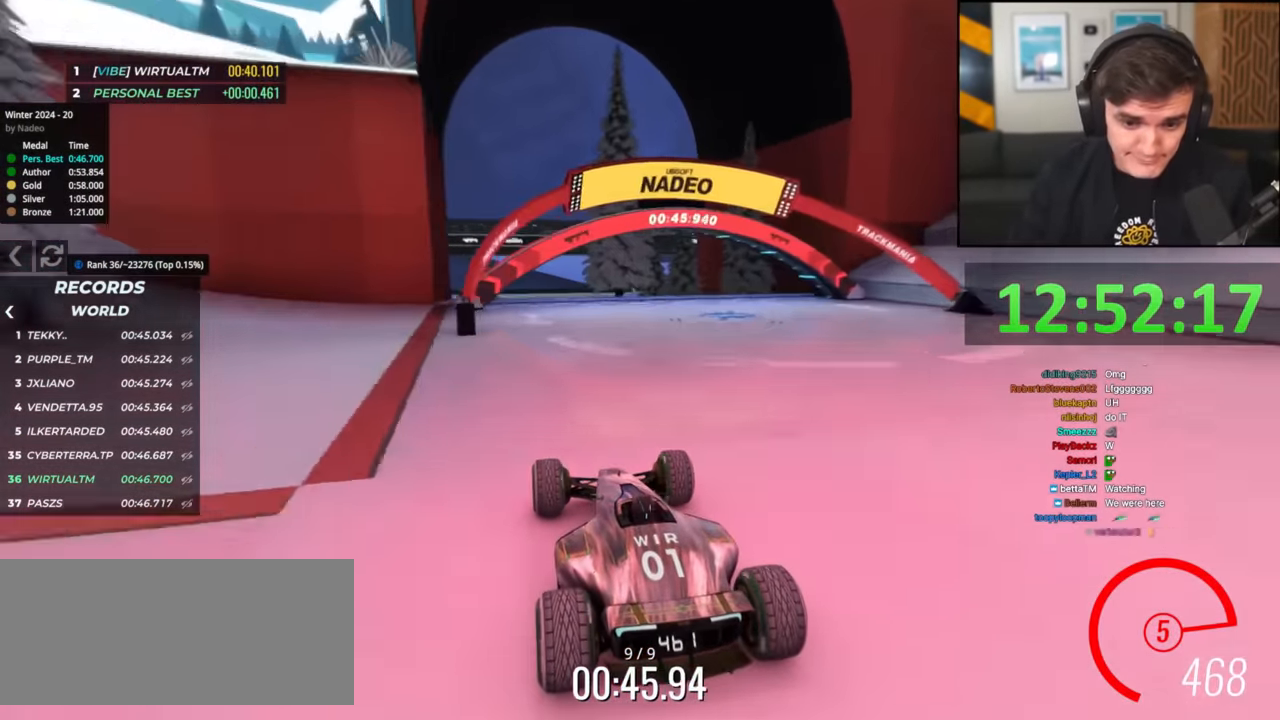
{"keys": ["up"], "events": []}
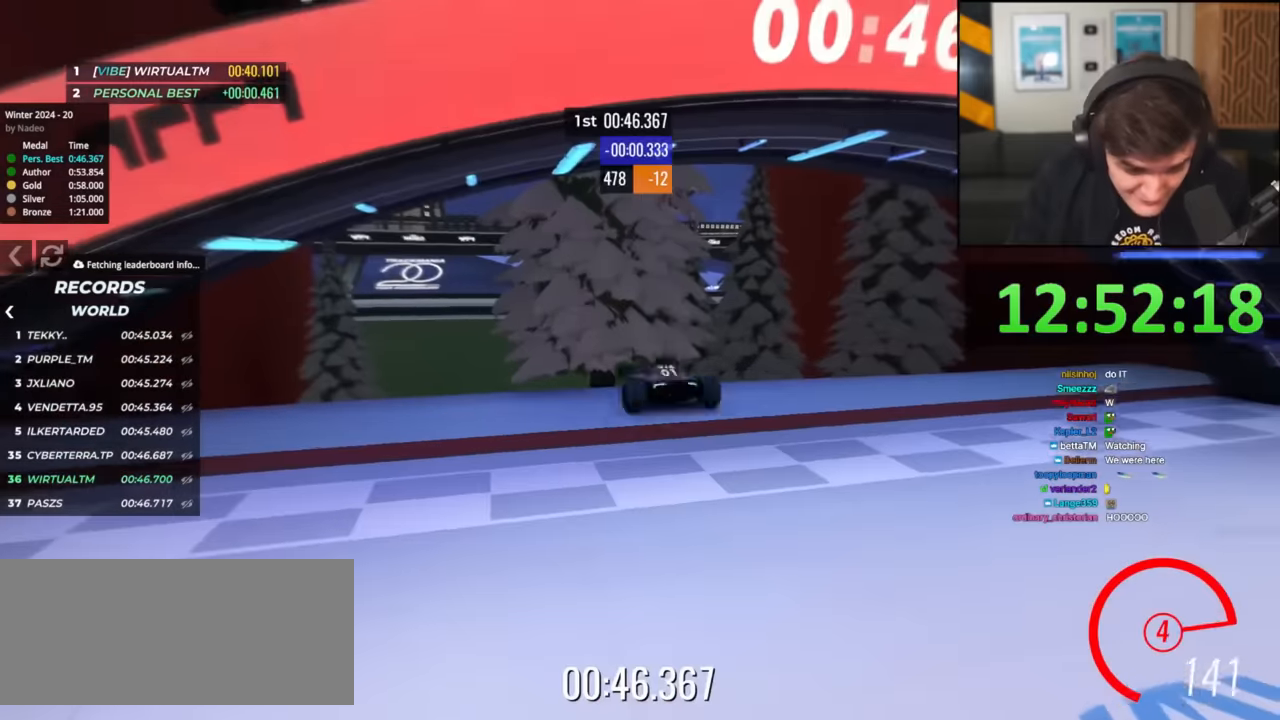
{"keys": [], "events": [[284, "up", "up"]]}
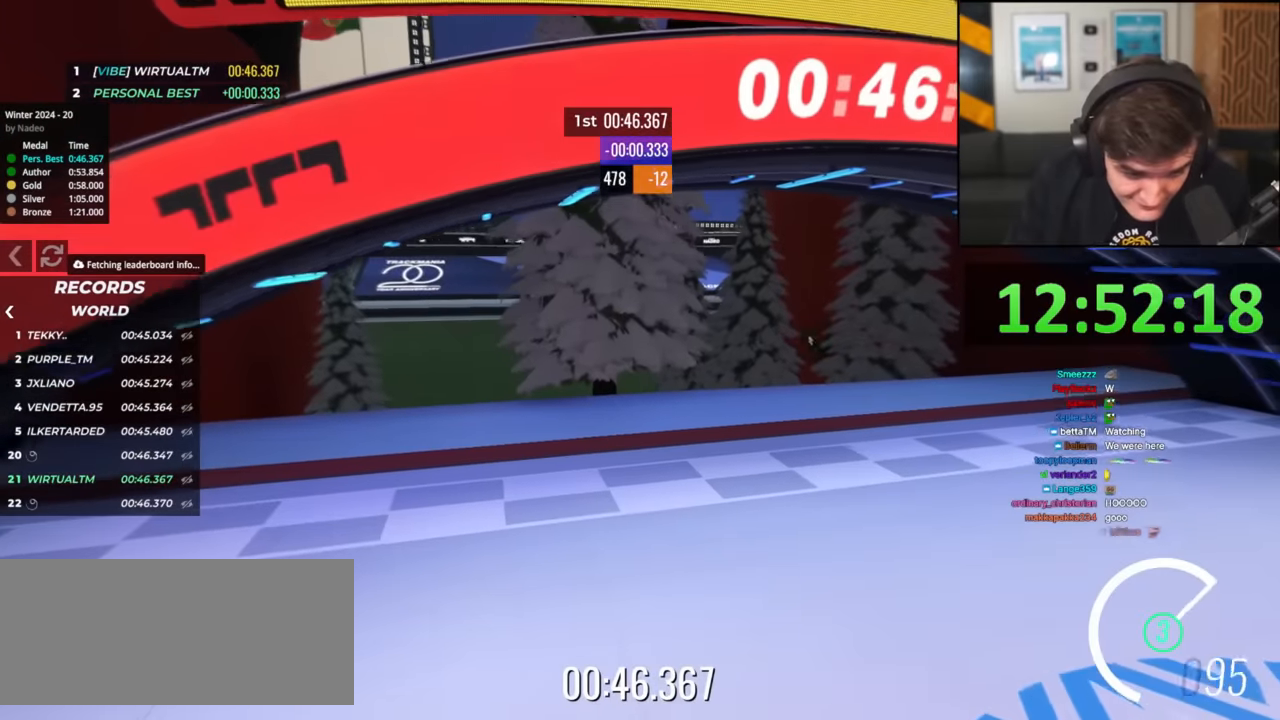
{"keys": [], "events": []}